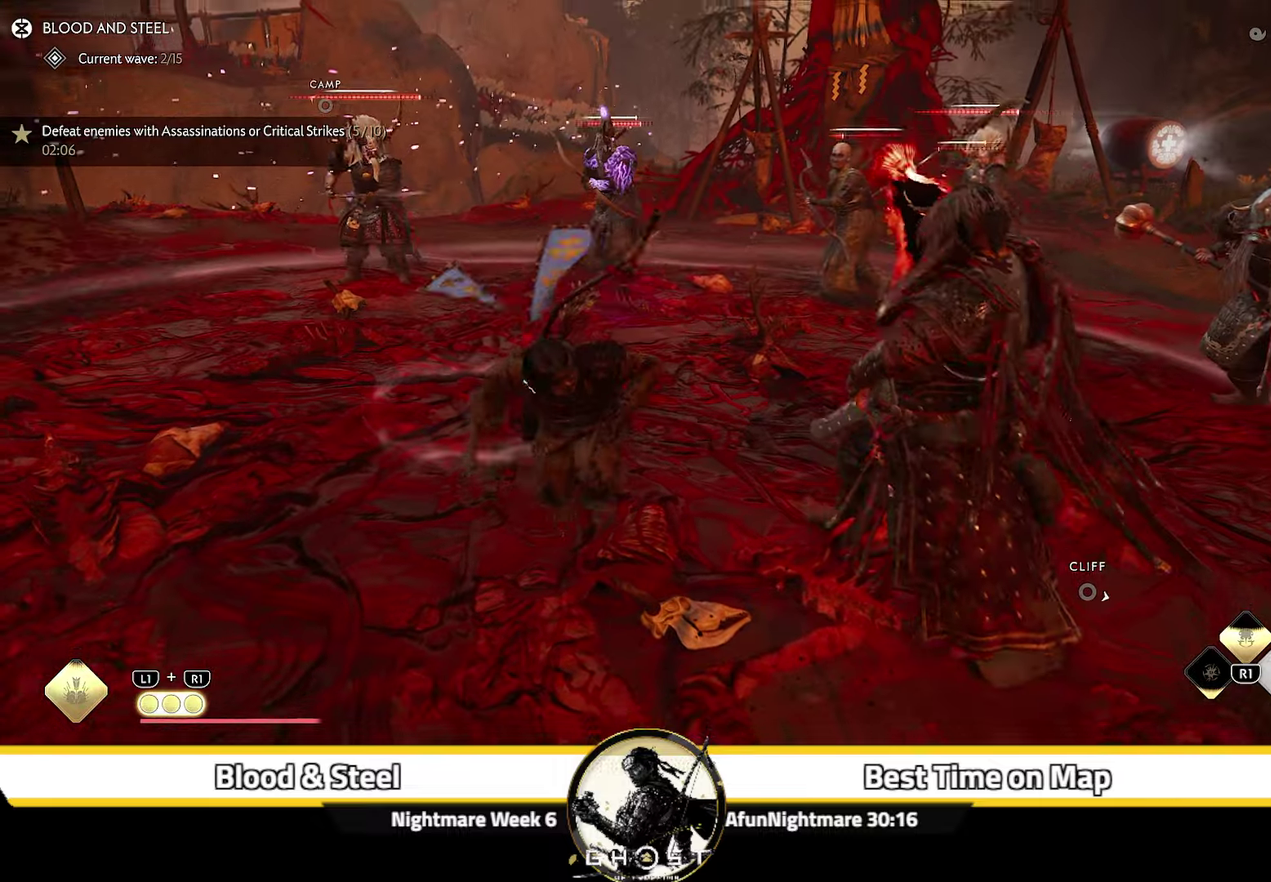
Gameplay with a controller (PlayStation layout); each line is a JSON object with the inputs held at the frame after it (dt_ms = milliseconds from this image to that frame). "events" lists button and stick changes between this image and that frame as [ms after this image, input, new state], when the widget could be followed in between. Not read: L1 TOUCHPAD.
{"dt_ms": 300, "buttons": ["R1"], "left_stick": "down", "right_stick": "up-left", "events": [[233, "right_stick", "up-left"], [250, "R1", "down"]]}
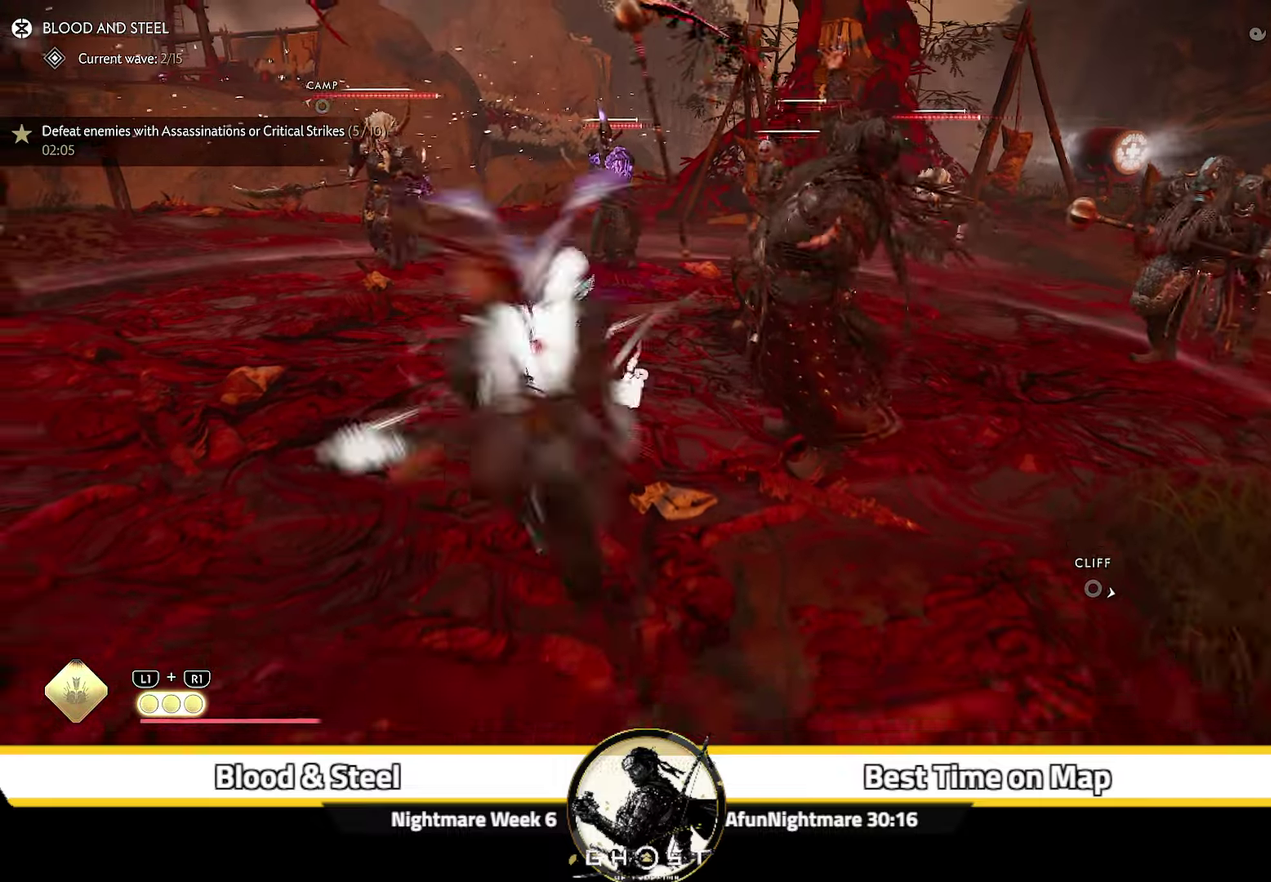
{"dt_ms": 700, "buttons": [], "left_stick": "down", "right_stick": "up", "events": [[67, "R1", "up"], [183, "right_stick", "up"]]}
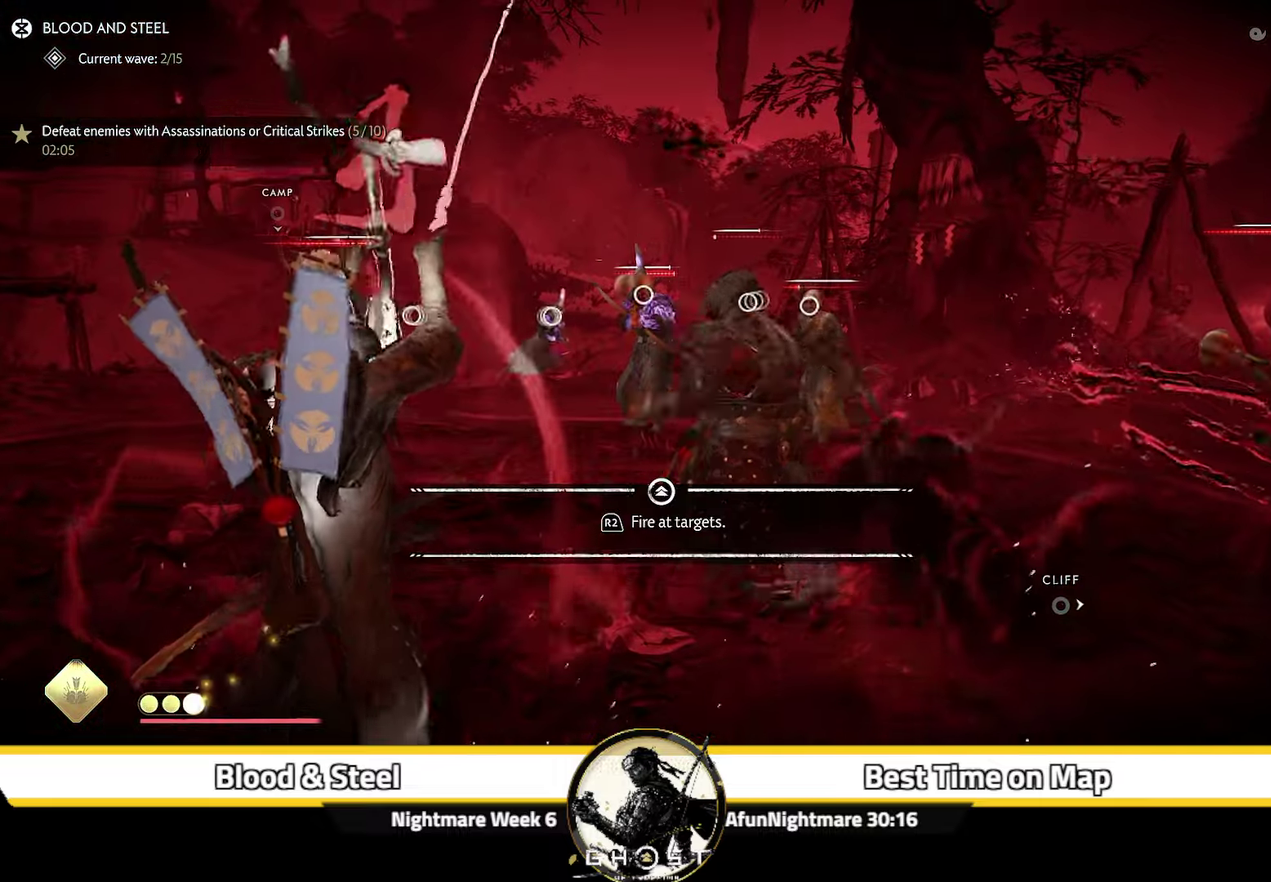
{"dt_ms": 500, "buttons": [], "left_stick": "down", "right_stick": "left", "events": [[50, "right_stick", "center"], [350, "right_stick", "up-left"], [400, "right_stick", "left"]]}
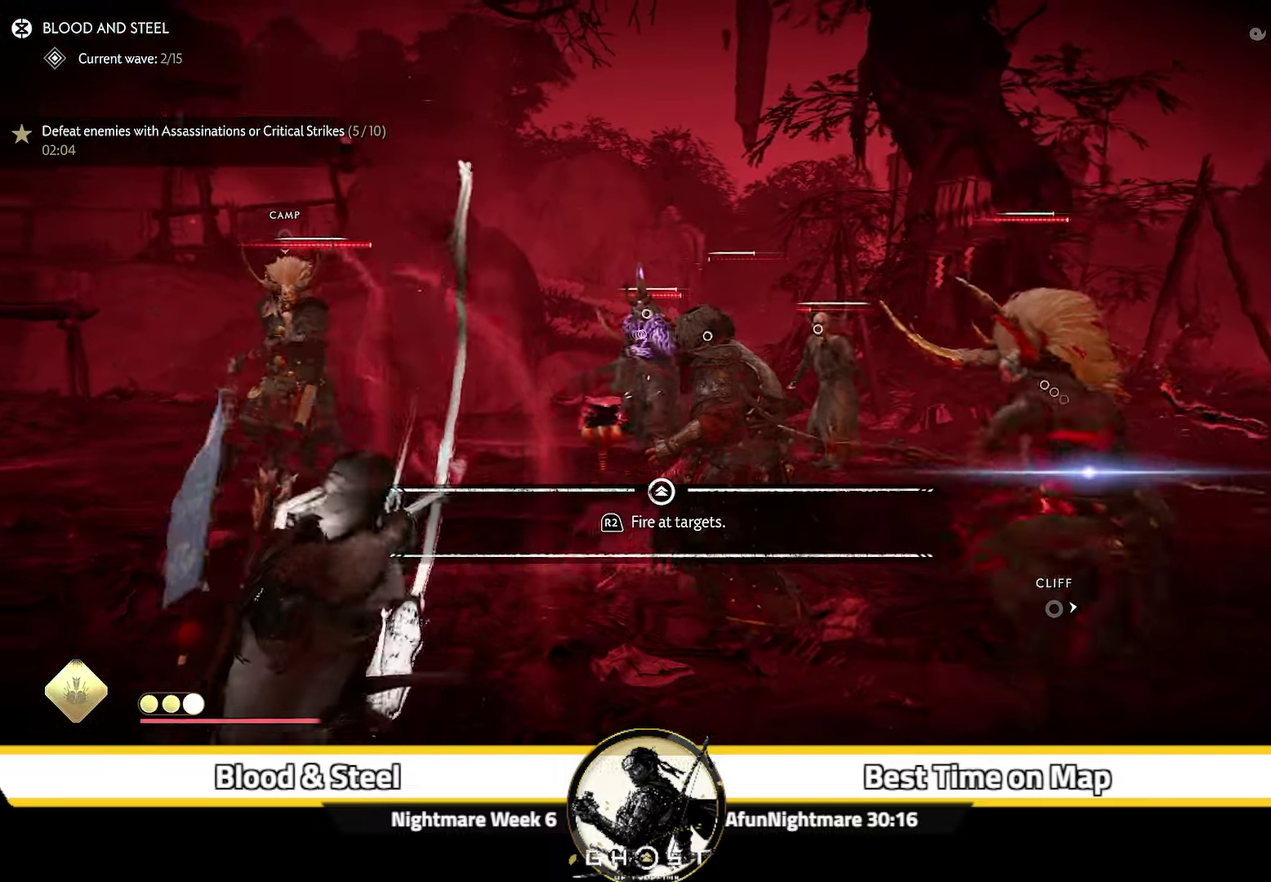
{"dt_ms": 300, "buttons": [], "left_stick": "center", "right_stick": "center", "events": [[167, "R2", "down"], [167, "right_stick", "center"], [233, "left_stick", "center"], [283, "R2", "up"]]}
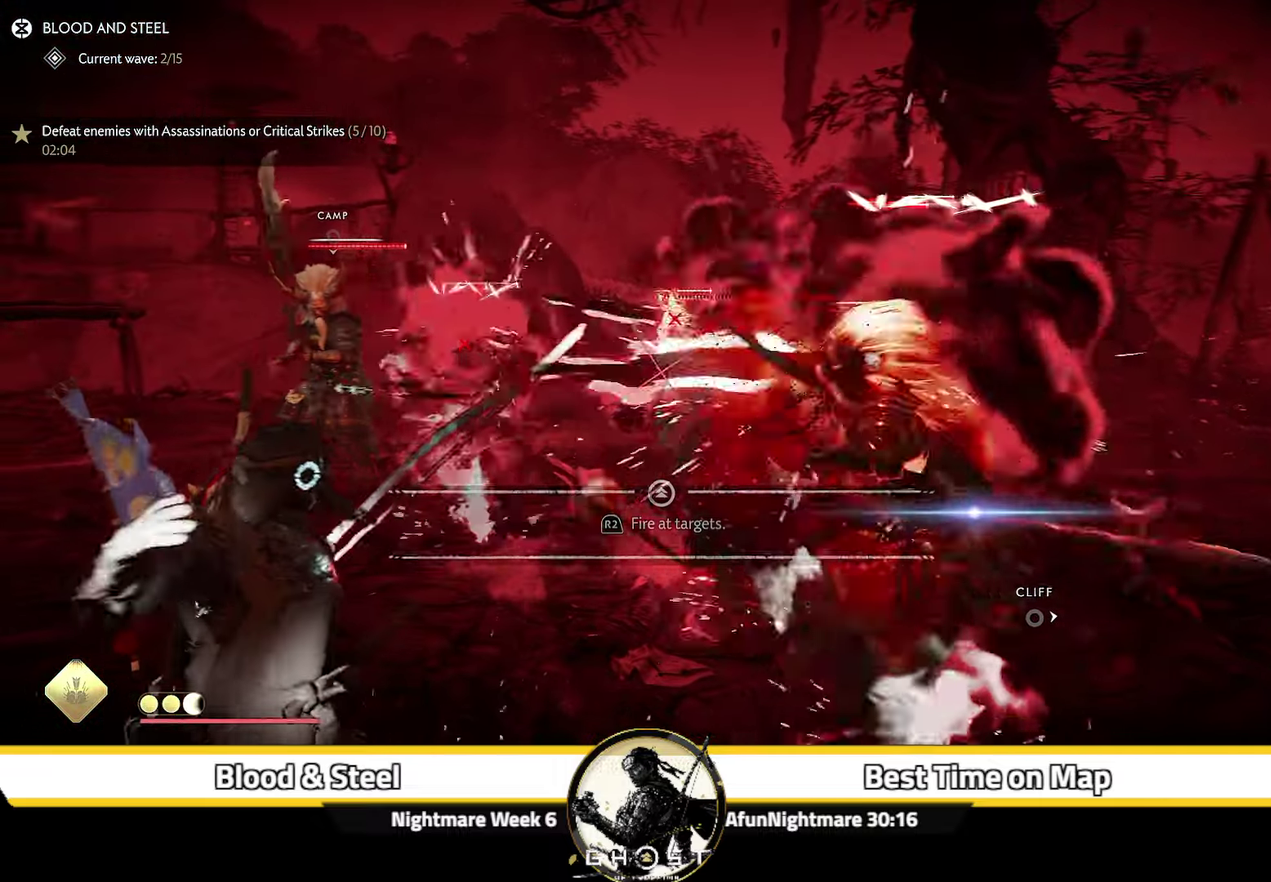
{"dt_ms": 700, "buttons": [], "left_stick": "center", "right_stick": "left", "events": [[367, "right_stick", "left"]]}
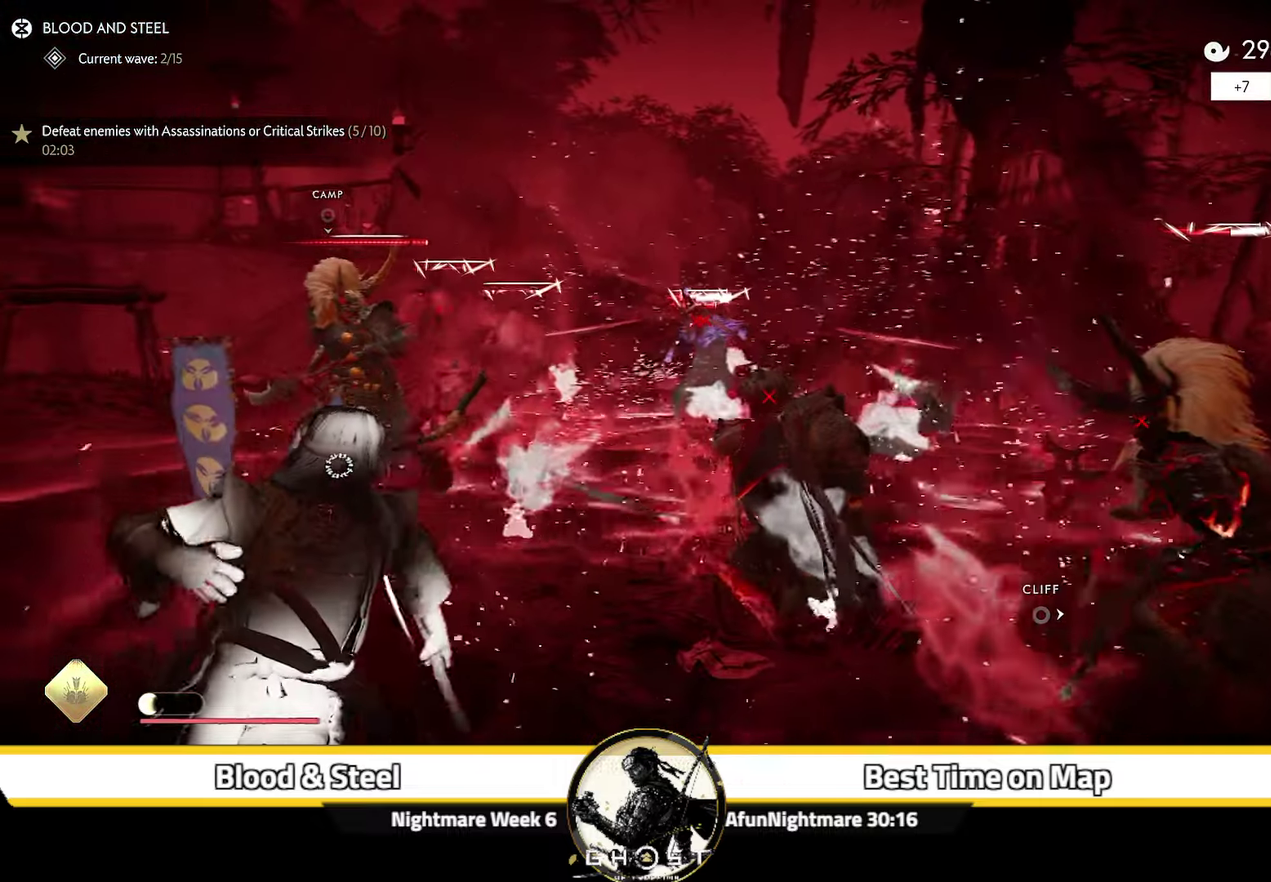
{"dt_ms": 600, "buttons": ["L2"], "left_stick": "left", "right_stick": "down-left", "events": [[117, "right_stick", "down-left"], [383, "left_stick", "left"], [583, "L2", "down"]]}
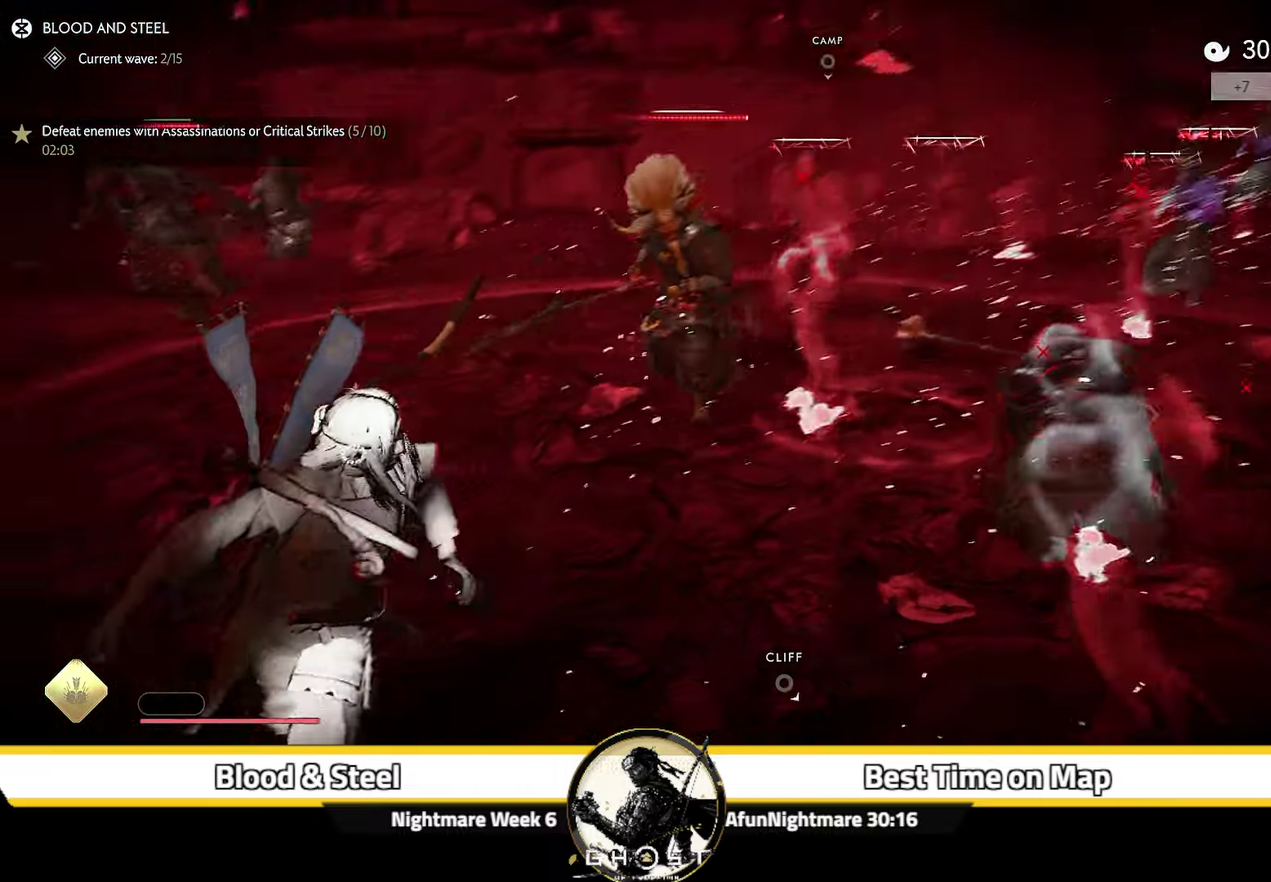
{"dt_ms": 400, "buttons": ["L2"], "left_stick": "left", "right_stick": "up-right", "events": [[83, "right_stick", "center"], [200, "right_stick", "up-left"], [283, "right_stick", "up"], [333, "right_stick", "up-right"]]}
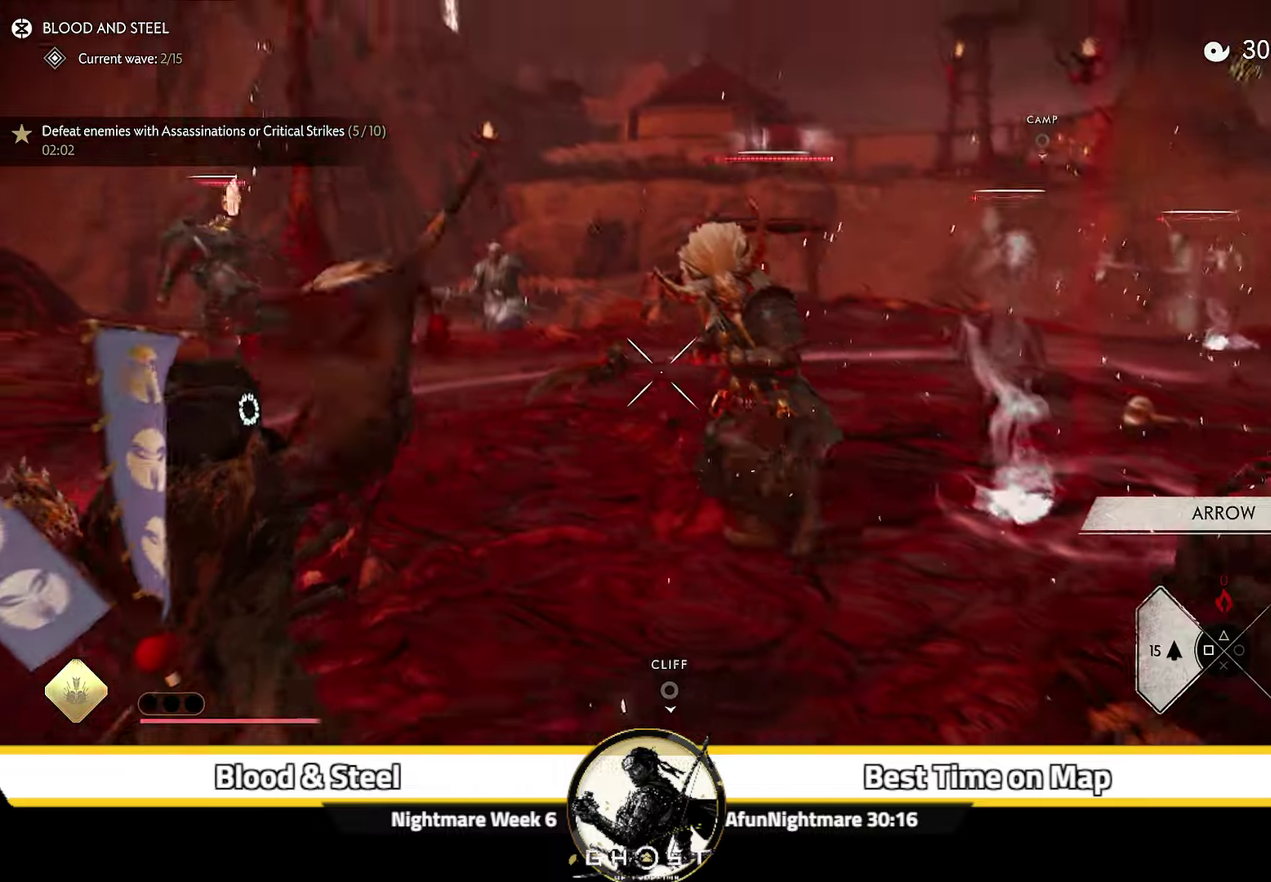
{"dt_ms": 300, "buttons": ["L2", "R2"], "left_stick": "up-left", "right_stick": "center", "events": [[17, "right_stick", "up"], [67, "left_stick", "up-left"], [200, "right_stick", "center"], [300, "R2", "down"]]}
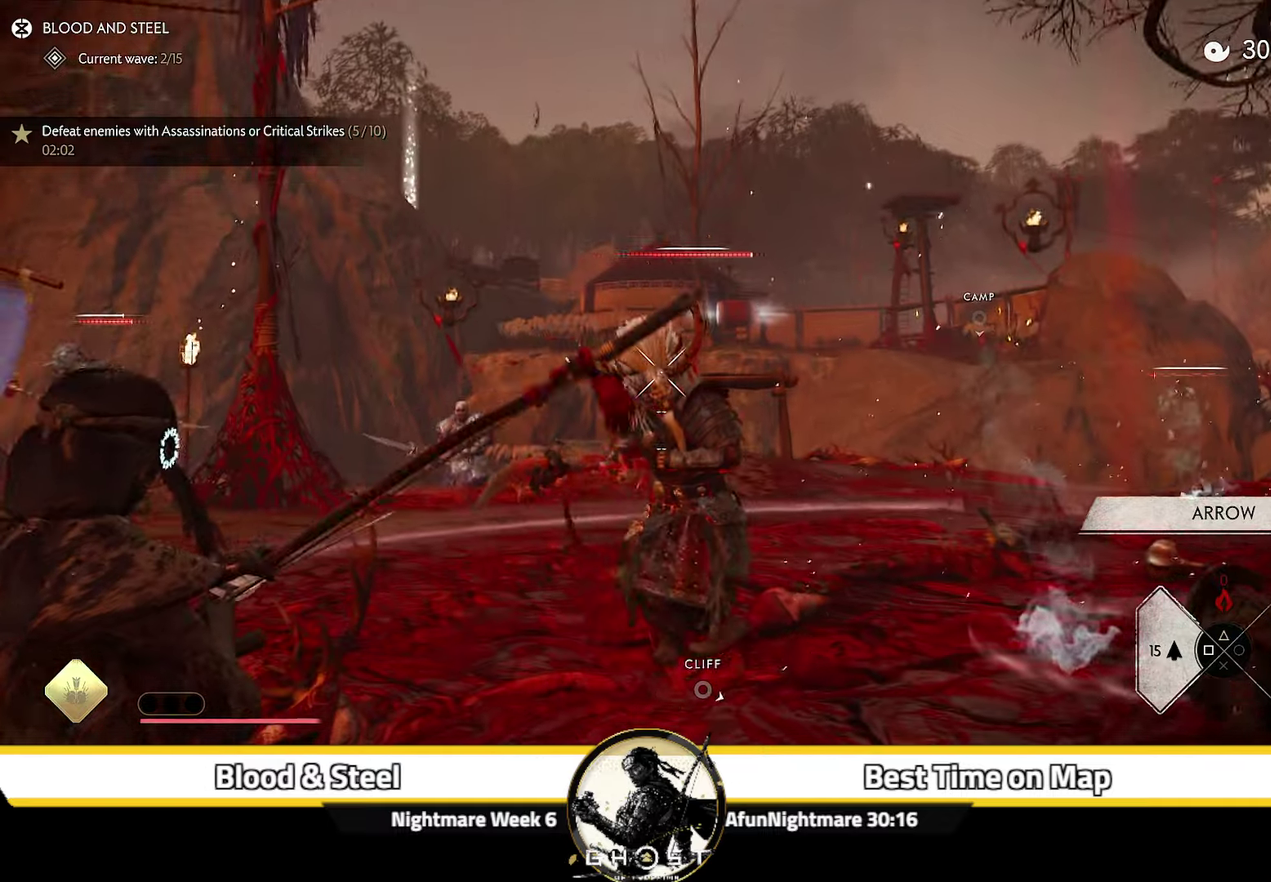
{"dt_ms": 700, "buttons": ["L2"], "left_stick": "left", "right_stick": "center", "events": [[134, "R2", "up"], [167, "L2", "up"], [200, "left_stick", "down-right"], [217, "L2", "down"], [267, "right_stick", "up"], [300, "left_stick", "right"], [434, "left_stick", "up-left"], [534, "left_stick", "left"], [634, "right_stick", "up-left"], [684, "right_stick", "center"]]}
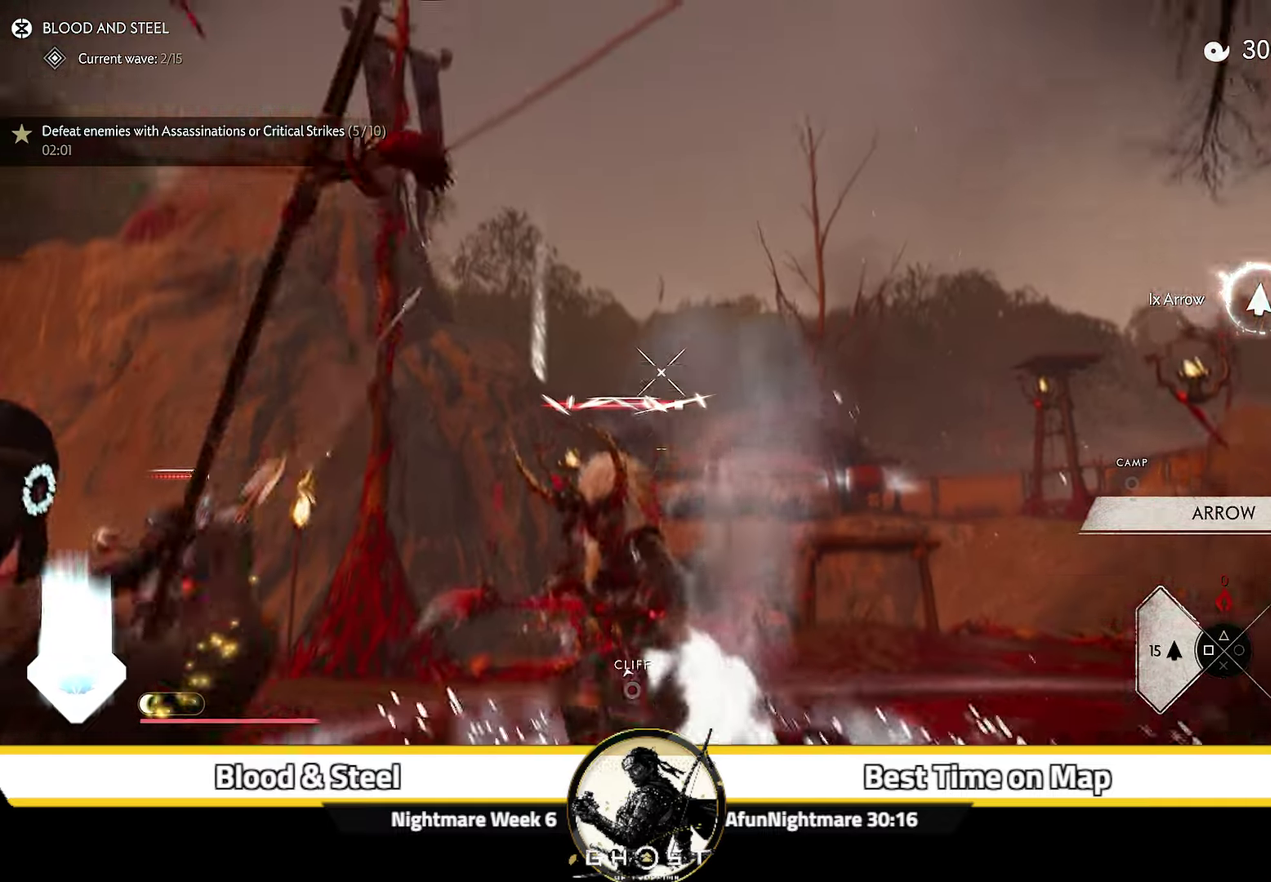
{"dt_ms": 700, "buttons": [], "left_stick": "center", "right_stick": "down-right", "events": [[17, "left_stick", "up-left"], [100, "R2", "down"], [117, "left_stick", "up"], [217, "R2", "up"], [250, "L2", "up"], [250, "left_stick", "down-right"], [267, "right_stick", "down-right"], [584, "left_stick", "down"], [667, "left_stick", "center"]]}
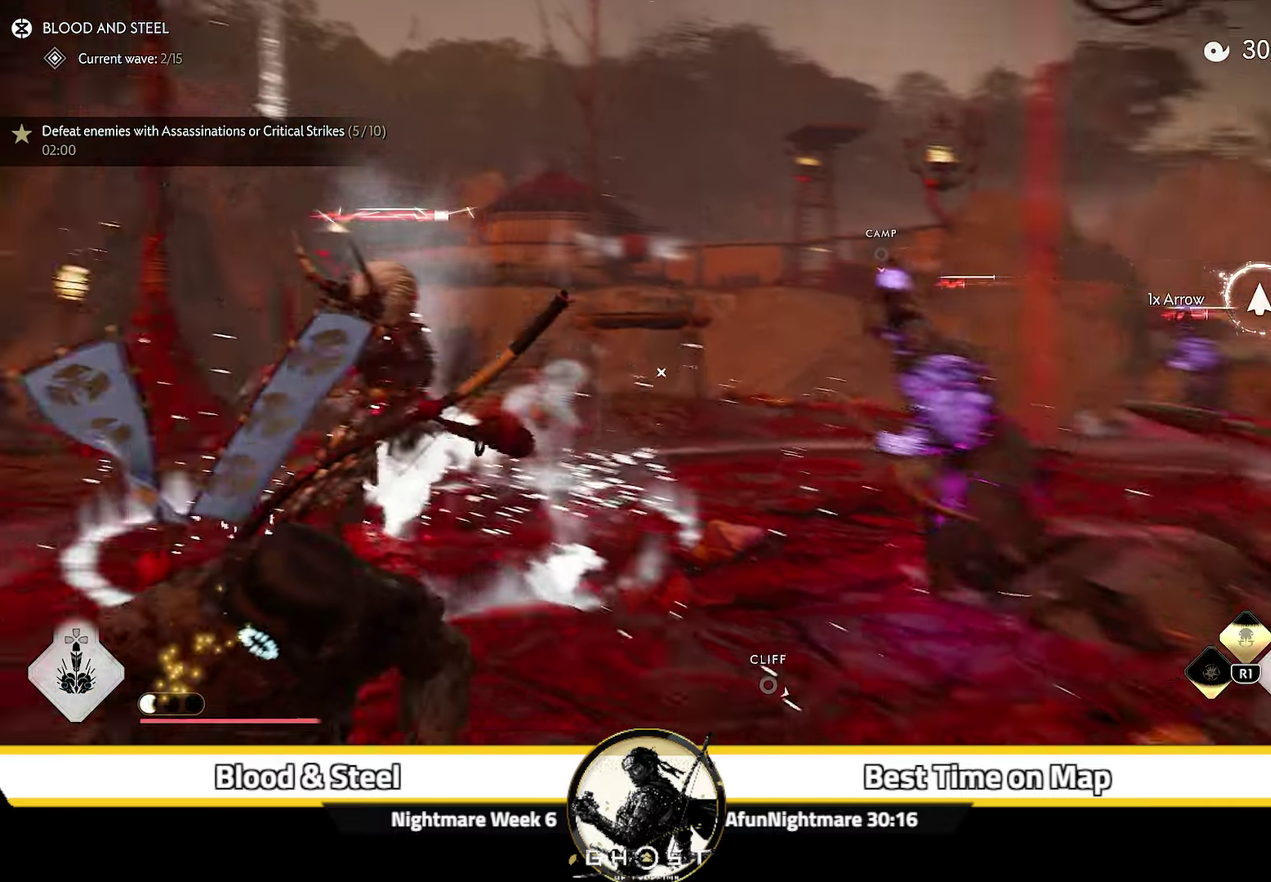
{"dt_ms": 300, "buttons": [], "left_stick": "center", "right_stick": "center", "events": [[117, "right_stick", "center"]]}
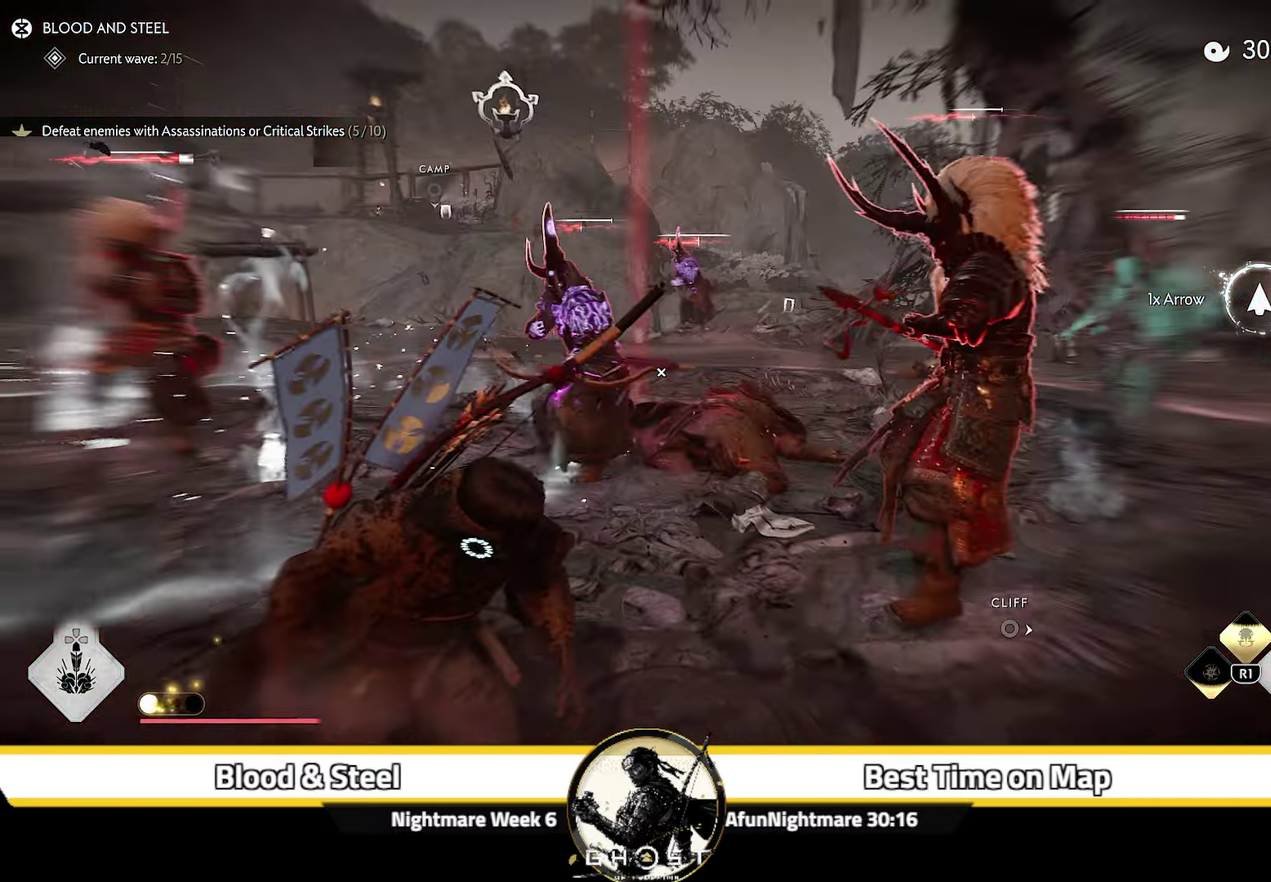
{"dt_ms": 500, "buttons": [], "left_stick": "center", "right_stick": "center", "events": []}
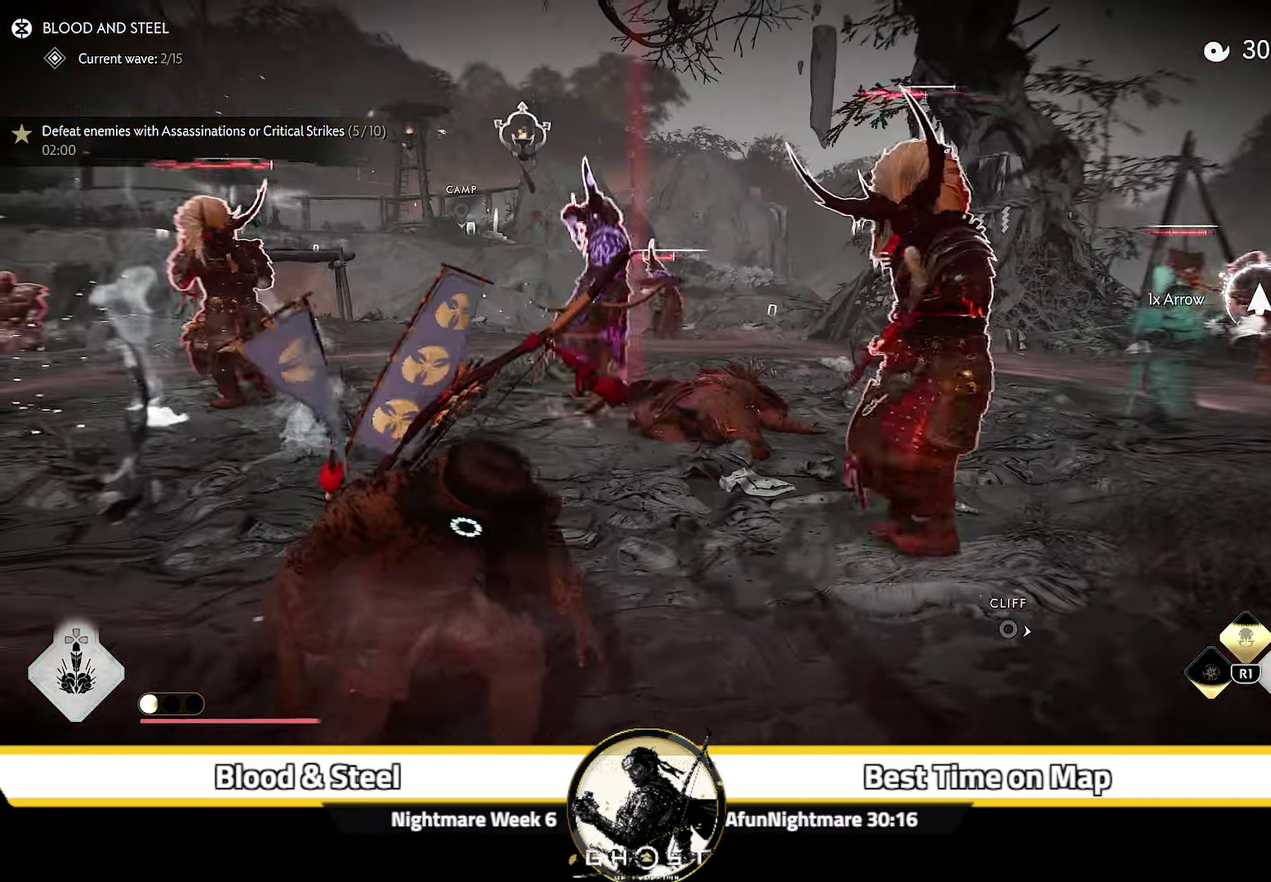
{"dt_ms": 500, "buttons": [], "left_stick": "center", "right_stick": "center", "events": [[150, "left_stick", "down-right"], [200, "right_stick", "up-right"], [317, "left_stick", "center"], [417, "right_stick", "center"]]}
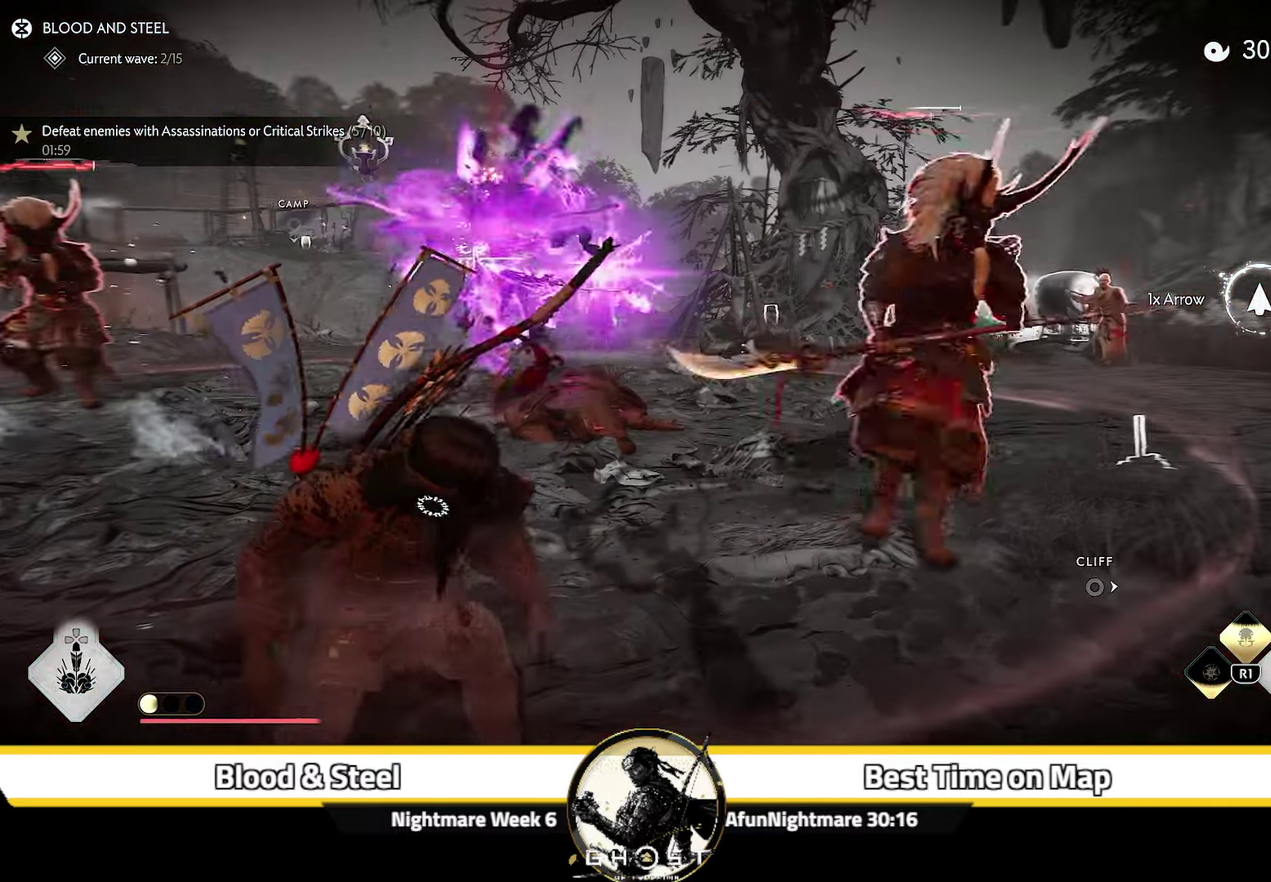
{"dt_ms": 500, "buttons": [], "left_stick": "center", "right_stick": "down", "events": [[250, "left_stick", "down-right"], [350, "left_stick", "center"], [367, "right_stick", "down-left"], [484, "right_stick", "down"]]}
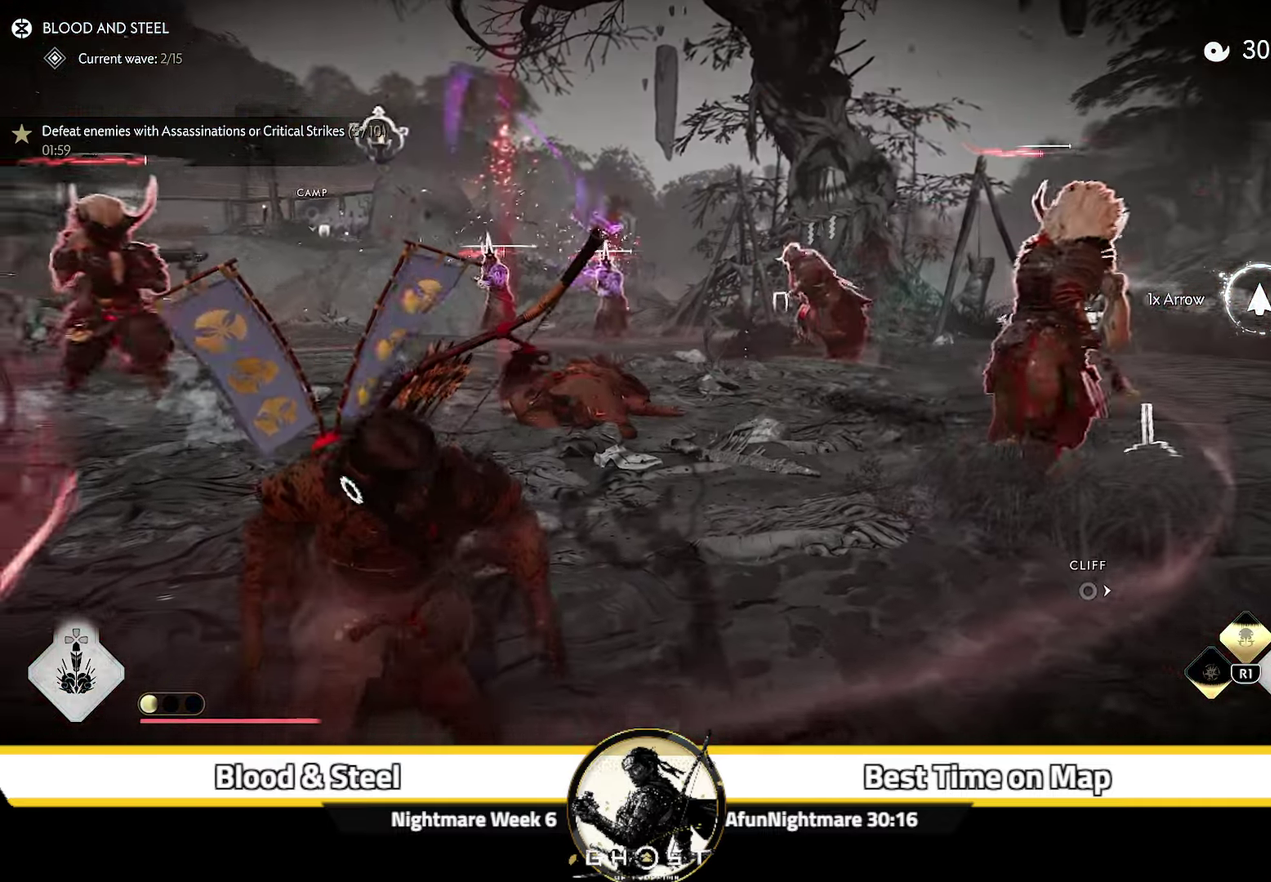
{"dt_ms": 500, "buttons": [], "left_stick": "down-right", "right_stick": "center", "events": [[184, "right_stick", "down-left"], [334, "left_stick", "down"], [417, "right_stick", "left"], [434, "left_stick", "down-right"], [484, "right_stick", "center"]]}
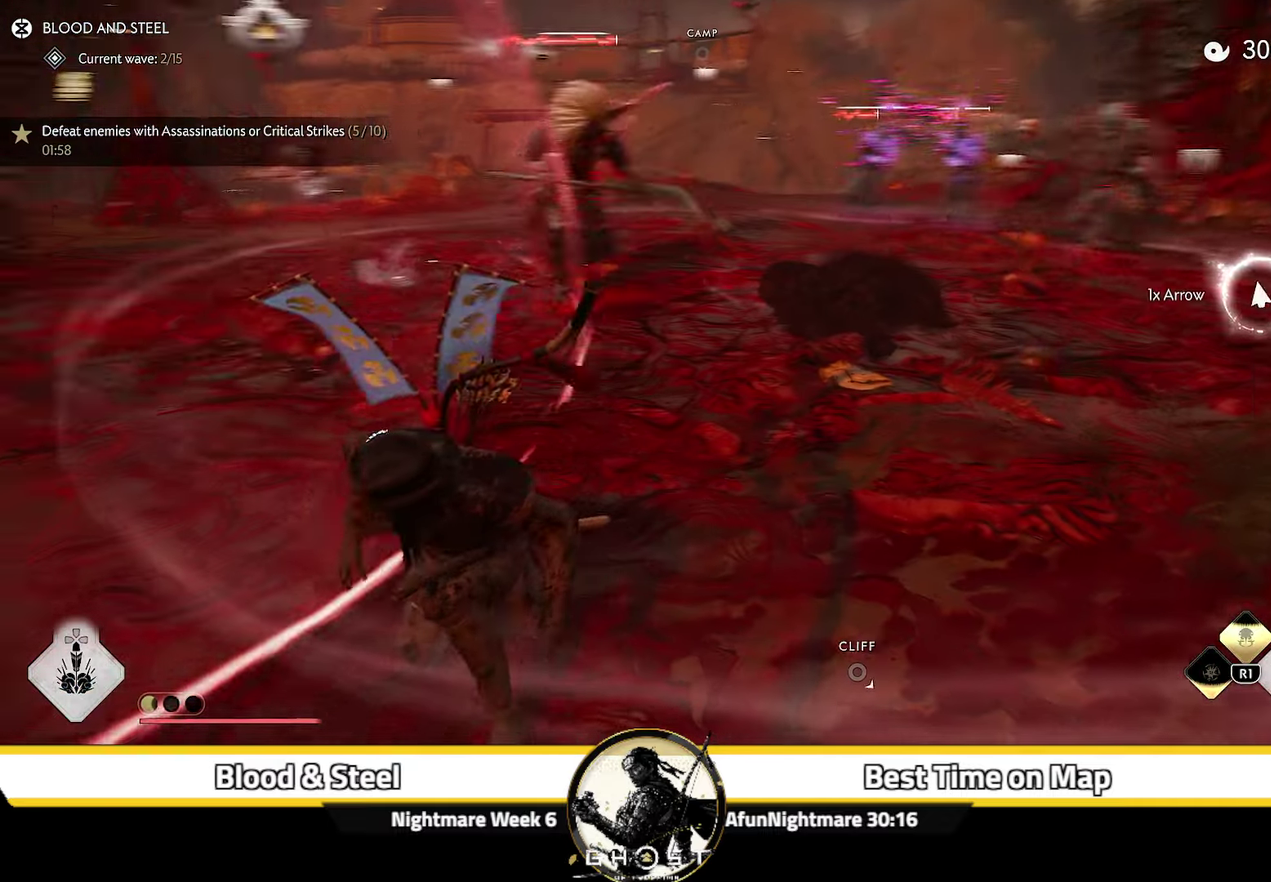
{"dt_ms": 700, "buttons": [], "left_stick": "center", "right_stick": "up-left", "events": [[50, "left_stick", "center"], [284, "left_stick", "down-right"], [433, "left_stick", "center"], [516, "right_stick", "up-left"]]}
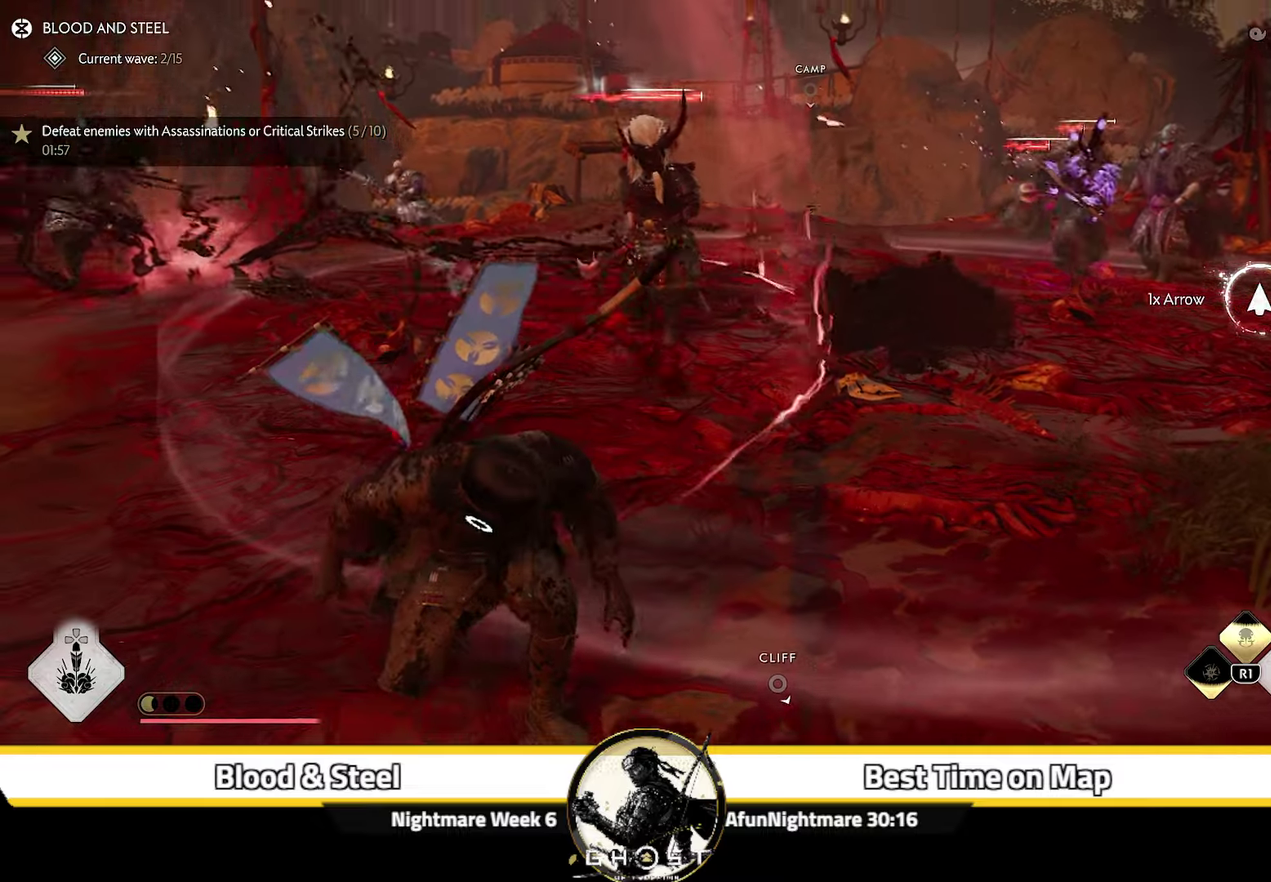
{"dt_ms": 300, "buttons": ["R1"], "left_stick": "down", "right_stick": "up", "events": [[33, "right_stick", "center"], [100, "DPAD_DOWN", "down"], [133, "right_stick", "up"], [200, "DPAD_DOWN", "up"], [200, "R1", "down"], [300, "left_stick", "down"]]}
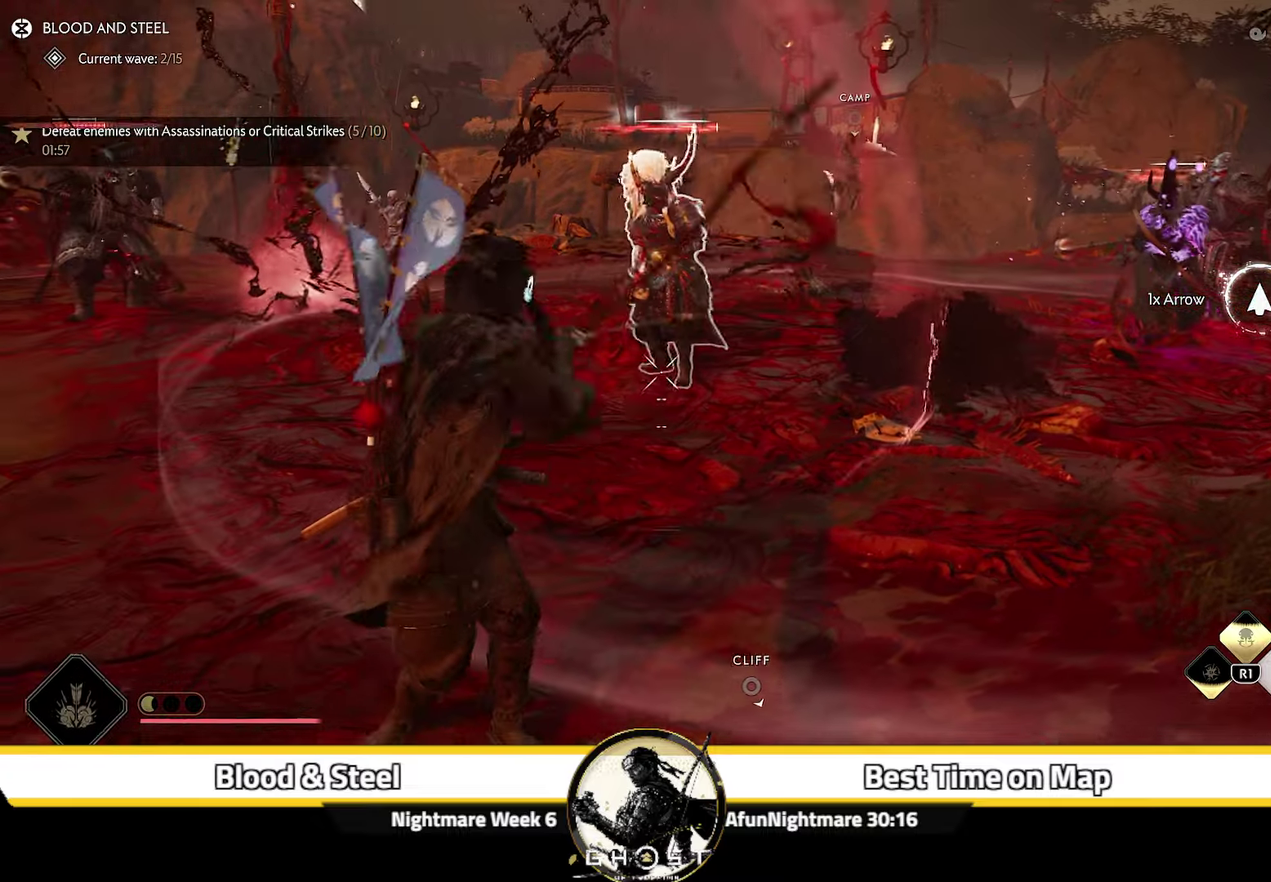
{"dt_ms": 500, "buttons": [], "left_stick": "down", "right_stick": "center", "events": [[50, "R1", "up"], [350, "right_stick", "center"]]}
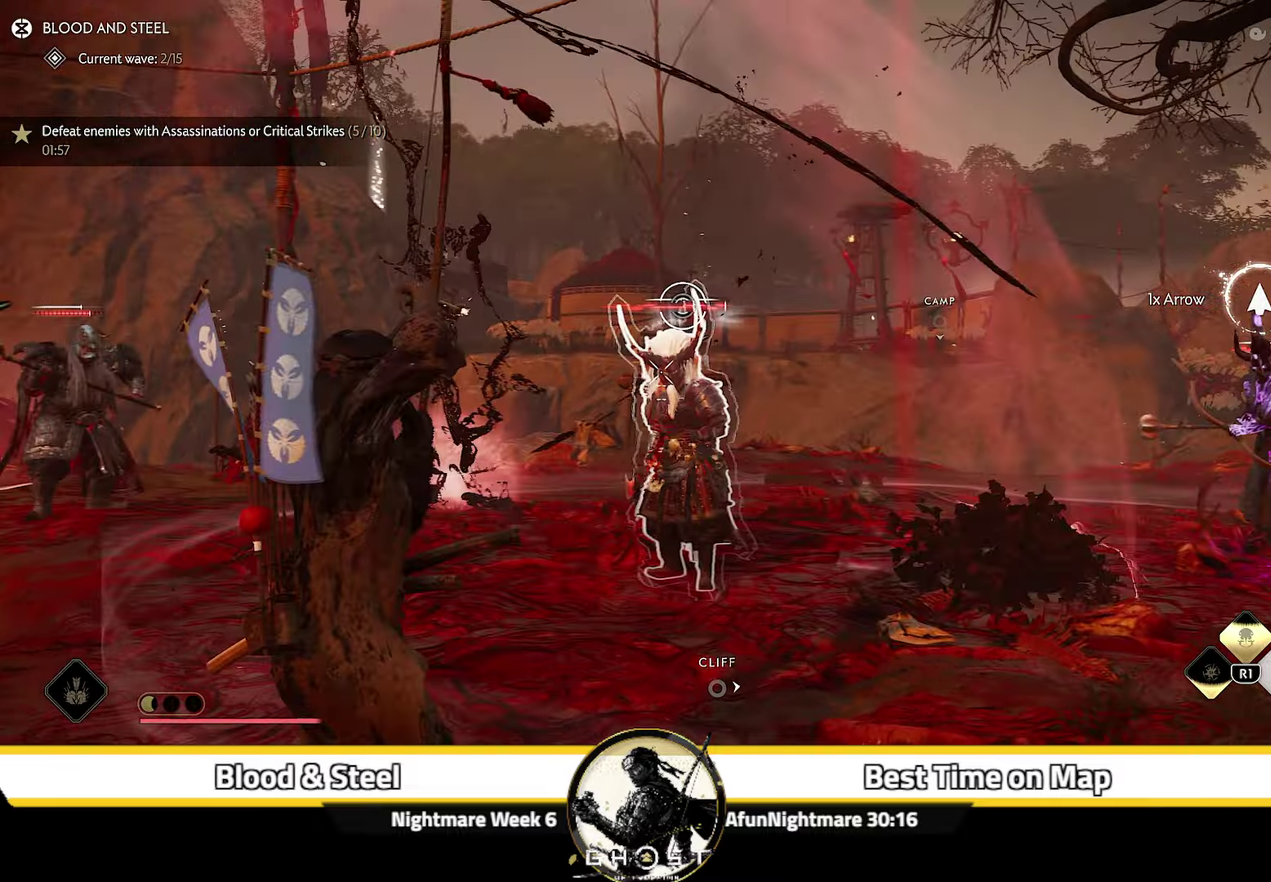
{"dt_ms": 300, "buttons": [], "left_stick": "down", "right_stick": "center", "events": [[133, "R2", "down"], [183, "R2", "up"]]}
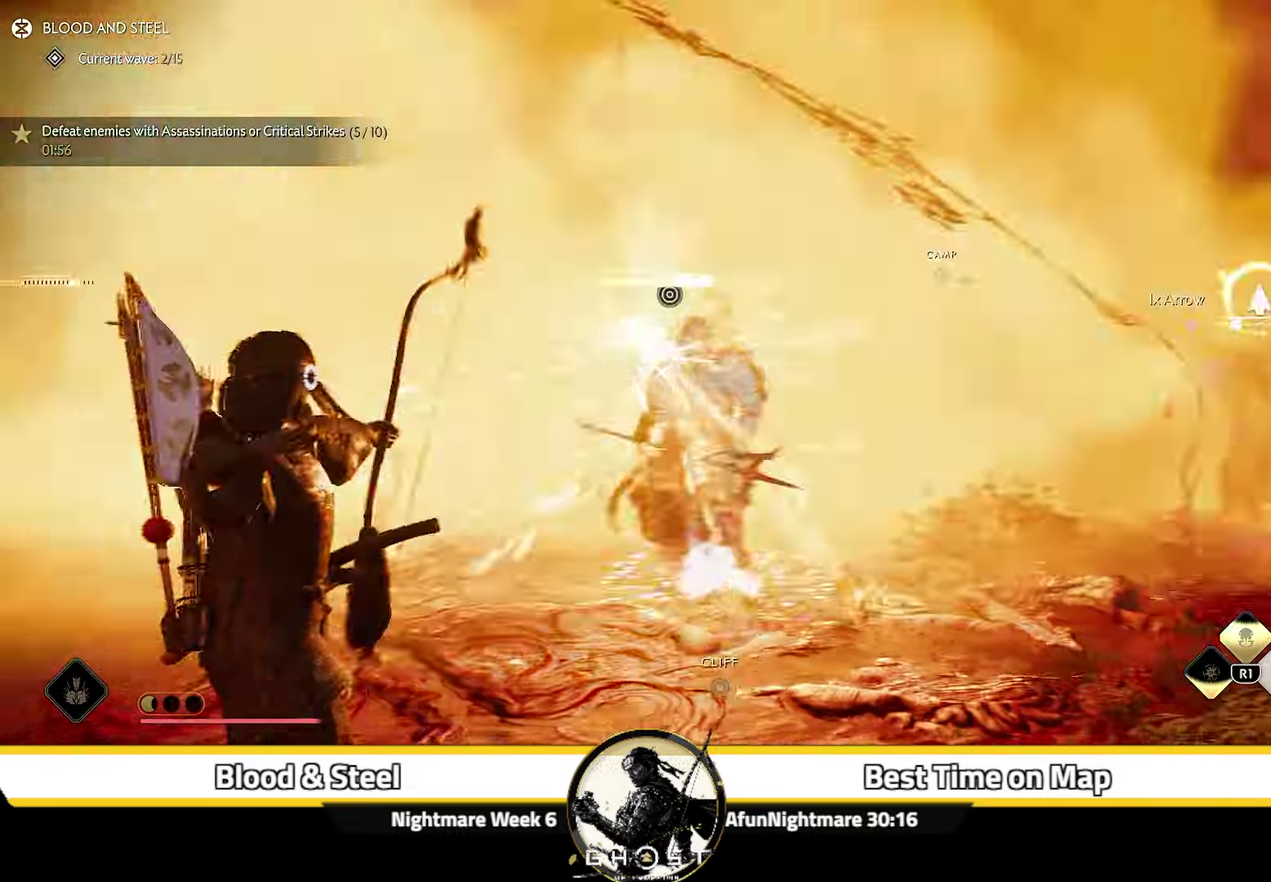
{"dt_ms": 700, "buttons": ["L2"], "left_stick": "up-left", "right_stick": "center", "events": [[350, "left_stick", "down-left"], [400, "left_stick", "left"], [550, "left_stick", "up-left"], [700, "L2", "down"]]}
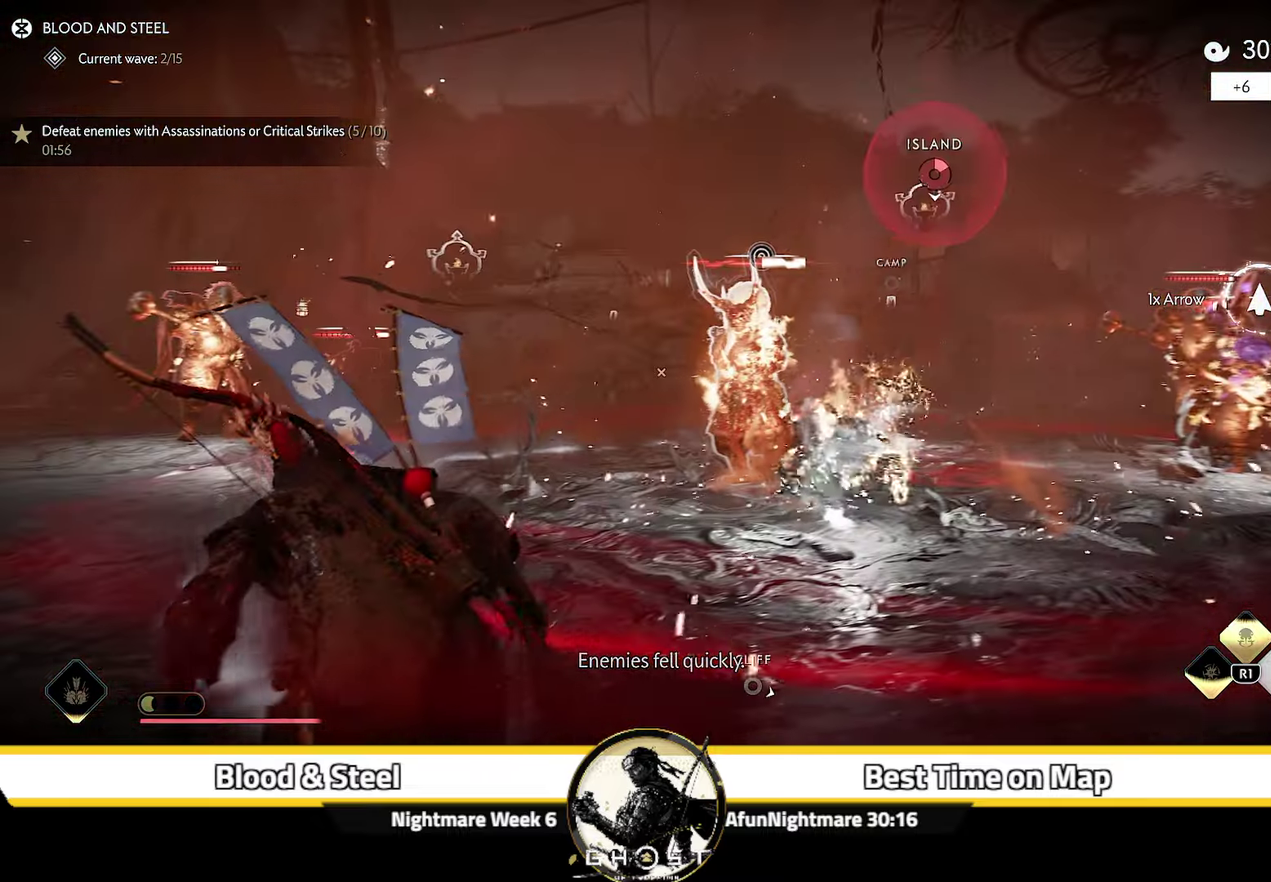
{"dt_ms": 500, "buttons": ["L2"], "left_stick": "up-left", "right_stick": "center", "events": [[16, "left_stick", "up"], [50, "right_stick", "up-right"], [150, "right_stick", "down-left"], [266, "right_stick", "up"], [400, "right_stick", "up-right"], [416, "left_stick", "up-left"], [466, "right_stick", "center"]]}
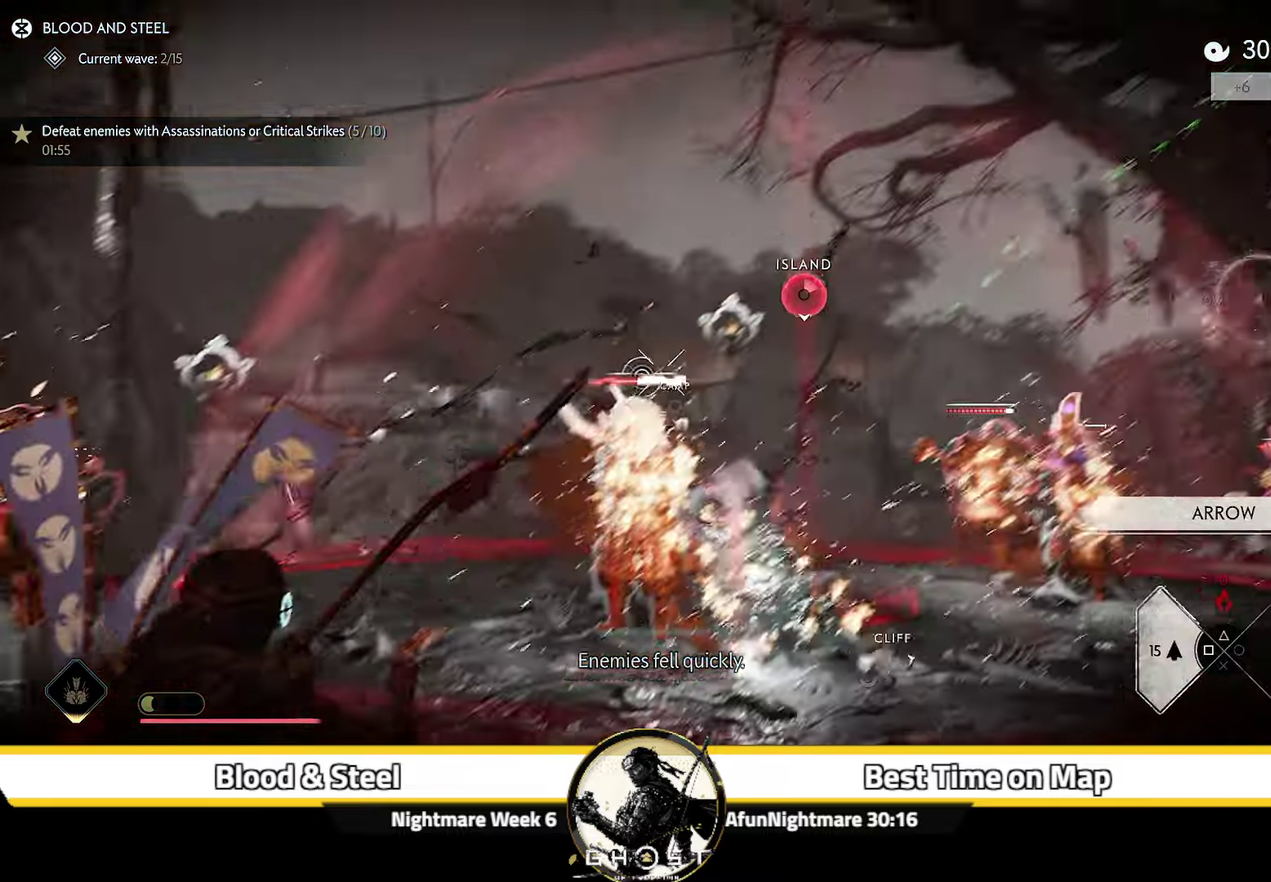
{"dt_ms": 300, "buttons": ["L2"], "left_stick": "up", "right_stick": "center", "events": [[133, "R2", "down"], [166, "left_stick", "up"], [283, "R2", "up"]]}
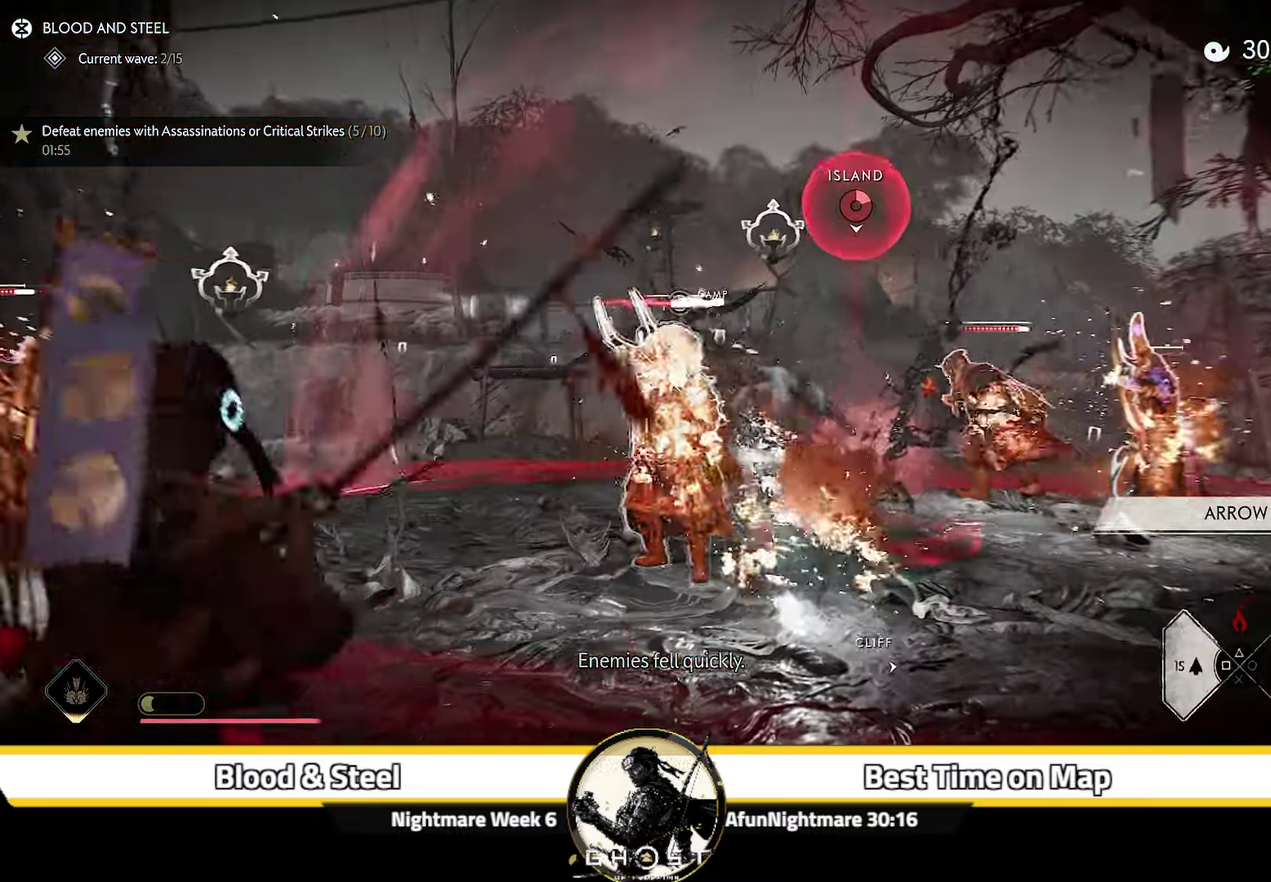
{"dt_ms": 700, "buttons": ["L2", "R2"], "left_stick": "up", "right_stick": "center", "events": [[183, "right_stick", "up"], [333, "left_stick", "up-left"], [483, "left_stick", "up"], [516, "right_stick", "center"], [683, "R2", "down"]]}